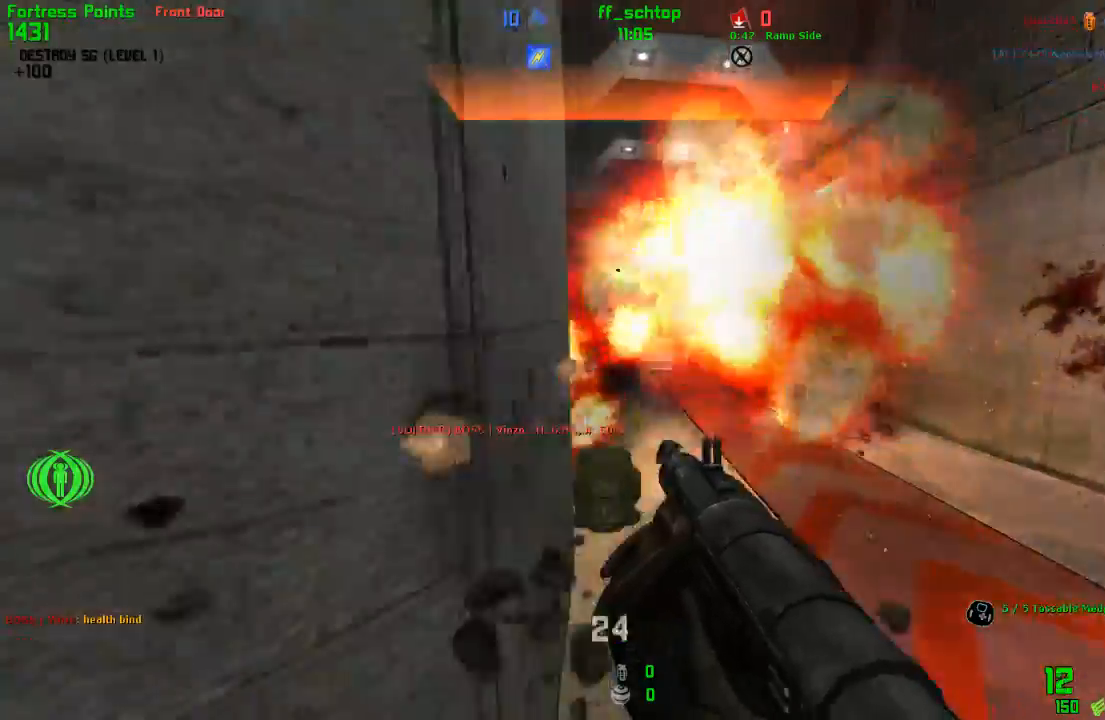
Gameplay with keyboard; each line is a JSON object with the keys held at the frame after it. "events" lists presses ("down") and releases ("up") of "1", "2", "3", "4", "5", "back", "bag", "duck", "forward", "jump", "last", "left", "right", "talk", "throw" and "use" between this image and that frame as [ms after this image, input, new state], when the widget could be followed in between. No other keys are recorded. Mouse input is not recorded. Key names are as the overlay labels them; some are game actions (e.g. jump) rather than physical keys.
{"keys": ["forward", "left"], "events": [[100, "right", "up"], [117, "left", "down"]]}
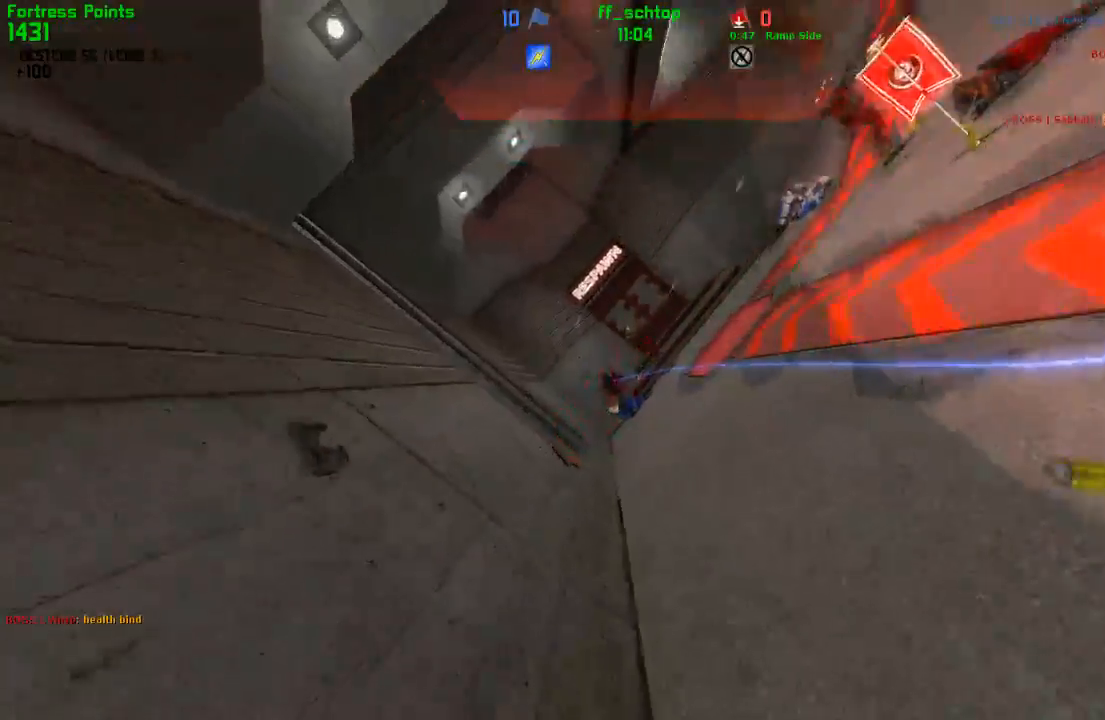
{"keys": ["forward"], "events": [[117, "left", "up"], [217, "forward", "up"], [433, "forward", "down"]]}
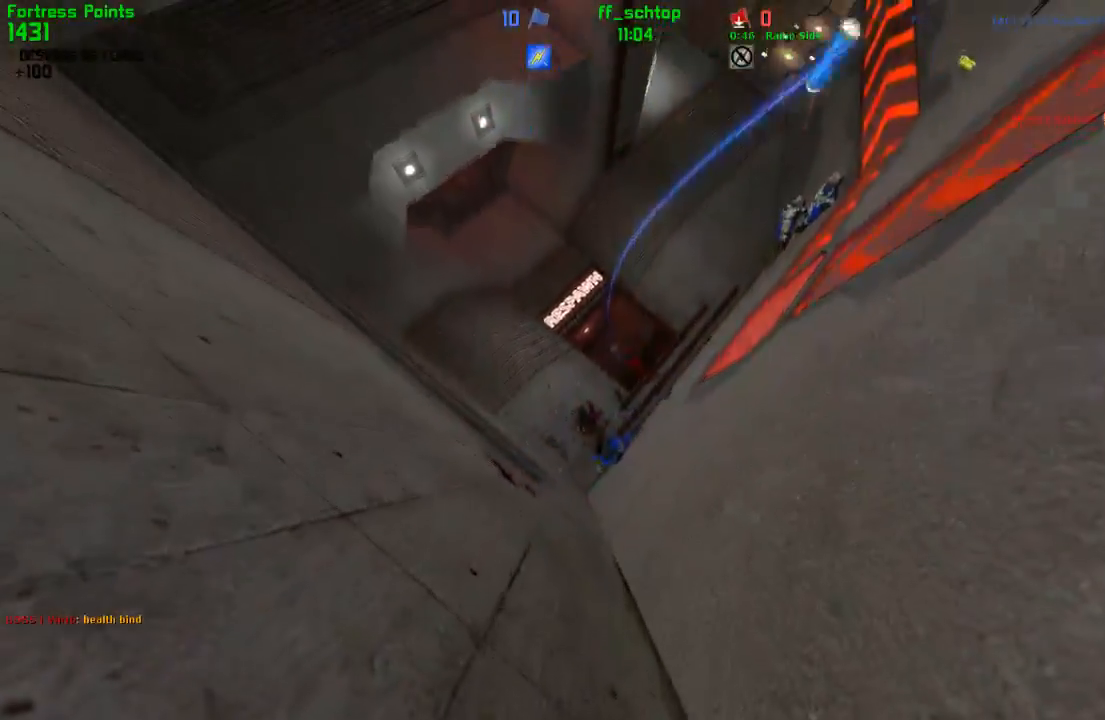
{"keys": ["forward", "right"], "events": [[17, "forward", "up"], [117, "forward", "down"], [217, "forward", "up"], [317, "forward", "down"], [433, "right", "down"]]}
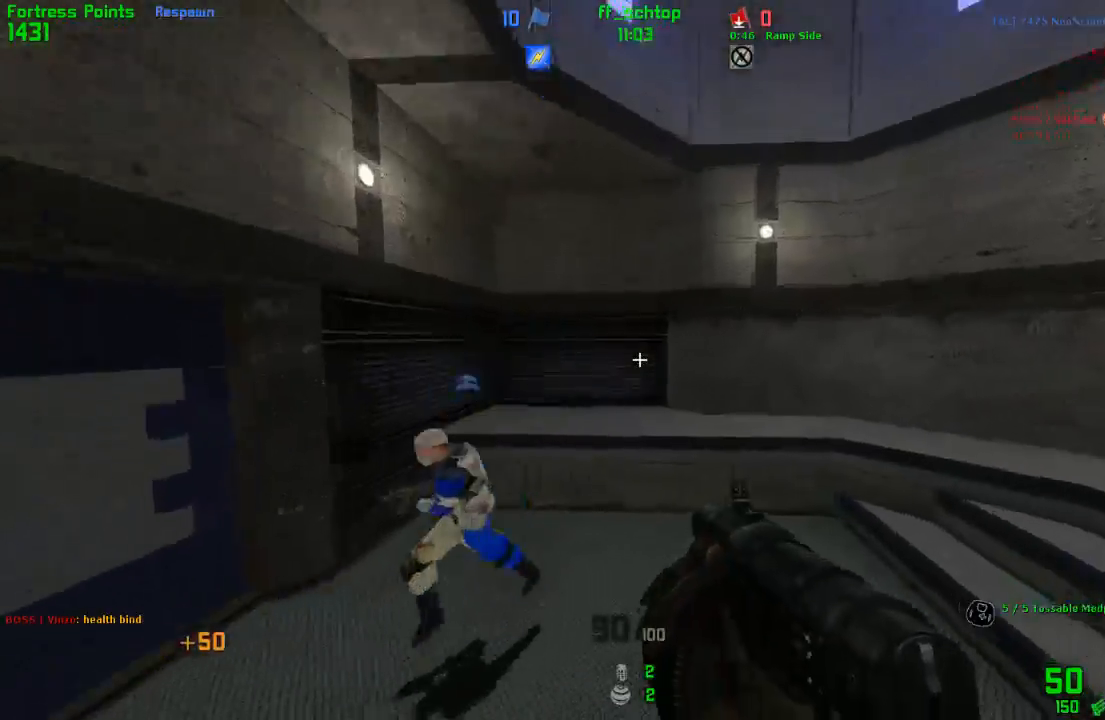
{"keys": ["forward"], "events": [[50, "right", "up"], [67, "left", "down"], [300, "bag", "down"], [450, "bag", "up"], [500, "left", "up"]]}
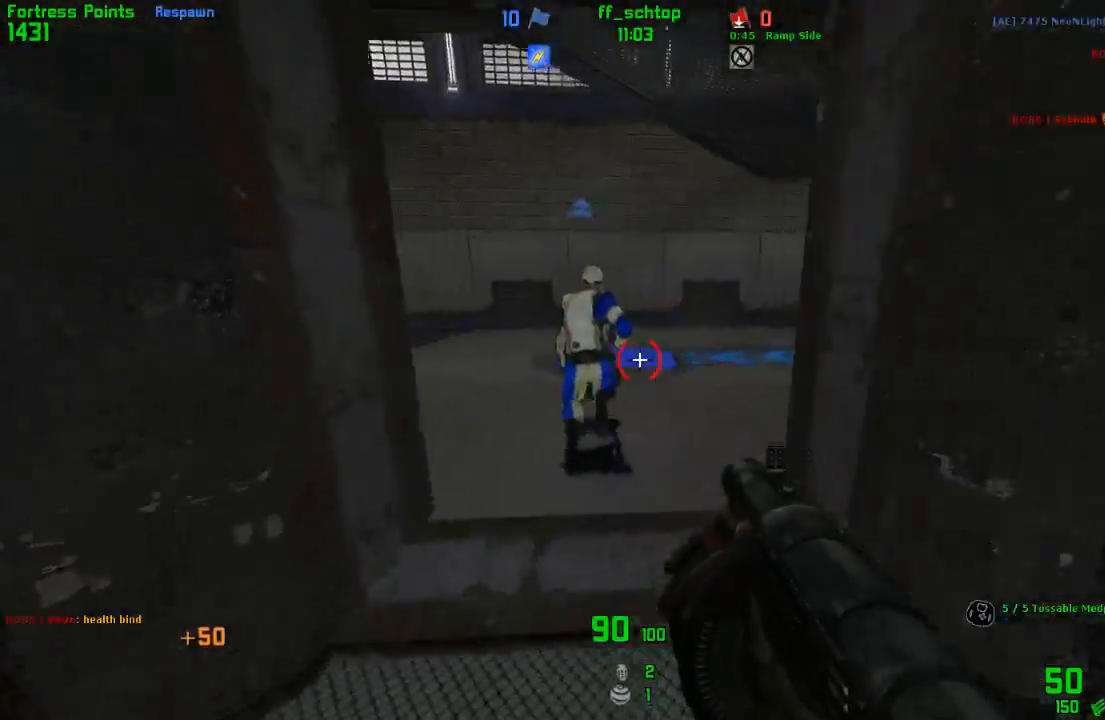
{"keys": ["jump", "left"], "events": [[200, "right", "down"], [467, "jump", "down"], [483, "left", "down"], [500, "forward", "up"], [500, "right", "up"]]}
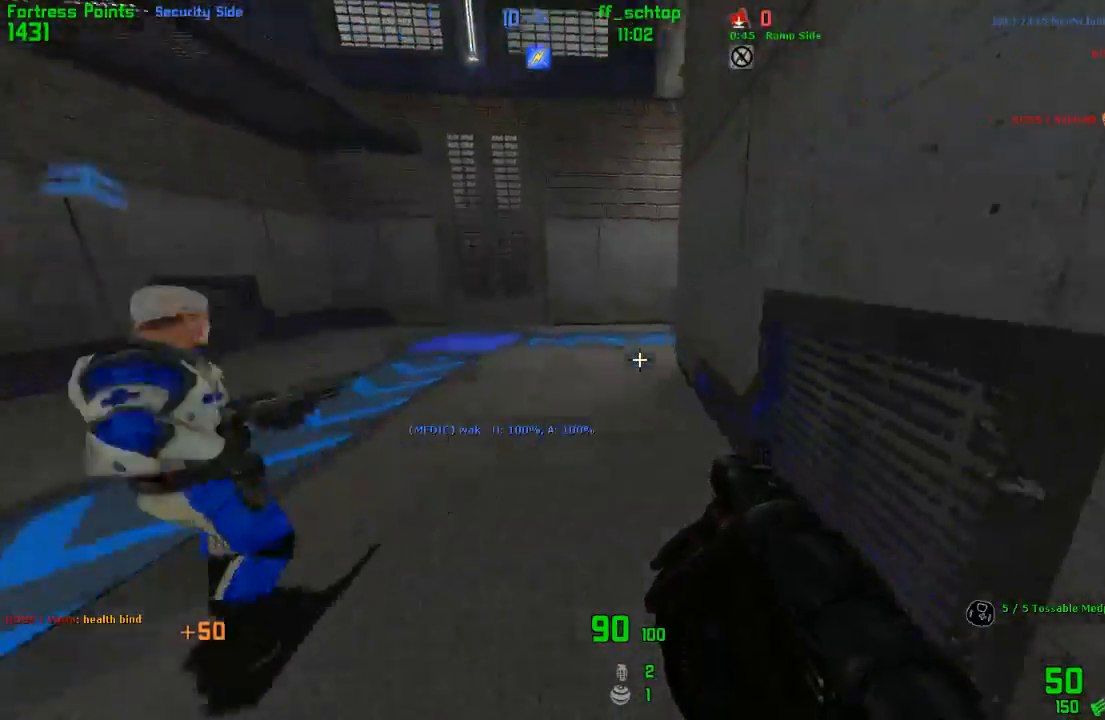
{"keys": ["jump", "right"], "events": [[150, "right", "down"], [183, "jump", "up"], [183, "left", "up"], [467, "jump", "down"]]}
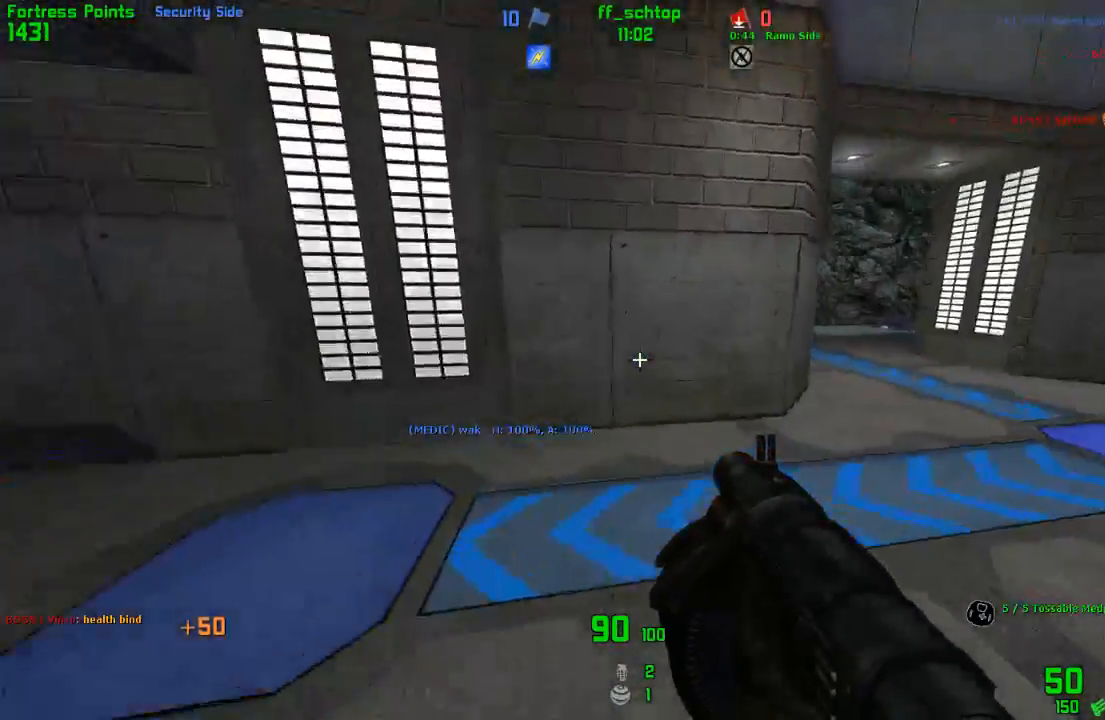
{"keys": ["duck", "left"], "events": [[50, "last", "down"], [167, "last", "up"], [383, "left", "down"], [400, "jump", "up"], [417, "right", "up"], [467, "duck", "down"]]}
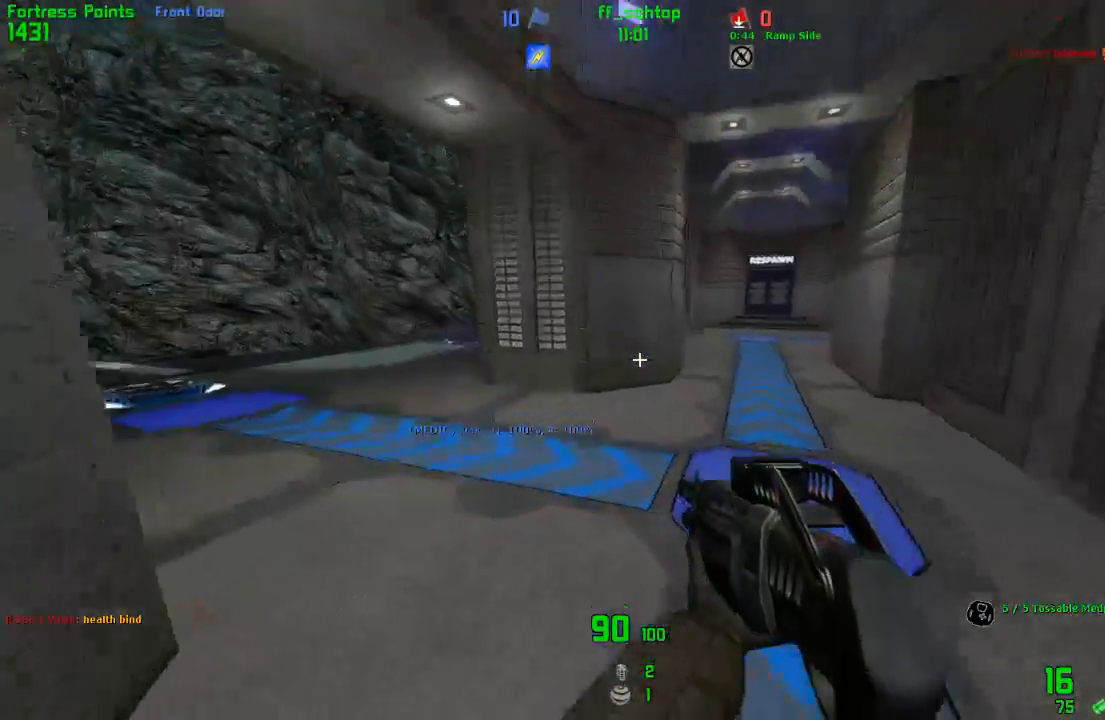
{"keys": ["duck", "jump", "right"], "events": [[83, "bag", "down"], [267, "bag", "up"], [300, "jump", "down"], [383, "left", "up"], [417, "right", "down"]]}
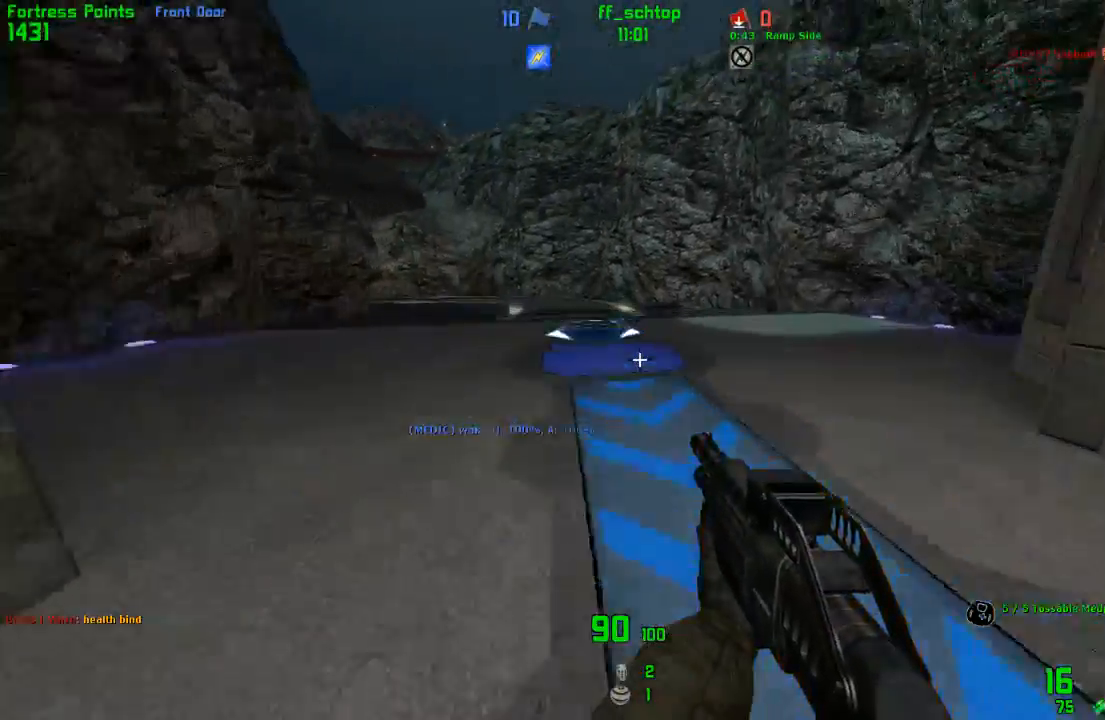
{"keys": ["duck", "jump", "left"], "events": [[100, "jump", "up"], [467, "left", "down"], [500, "jump", "down"], [500, "right", "up"]]}
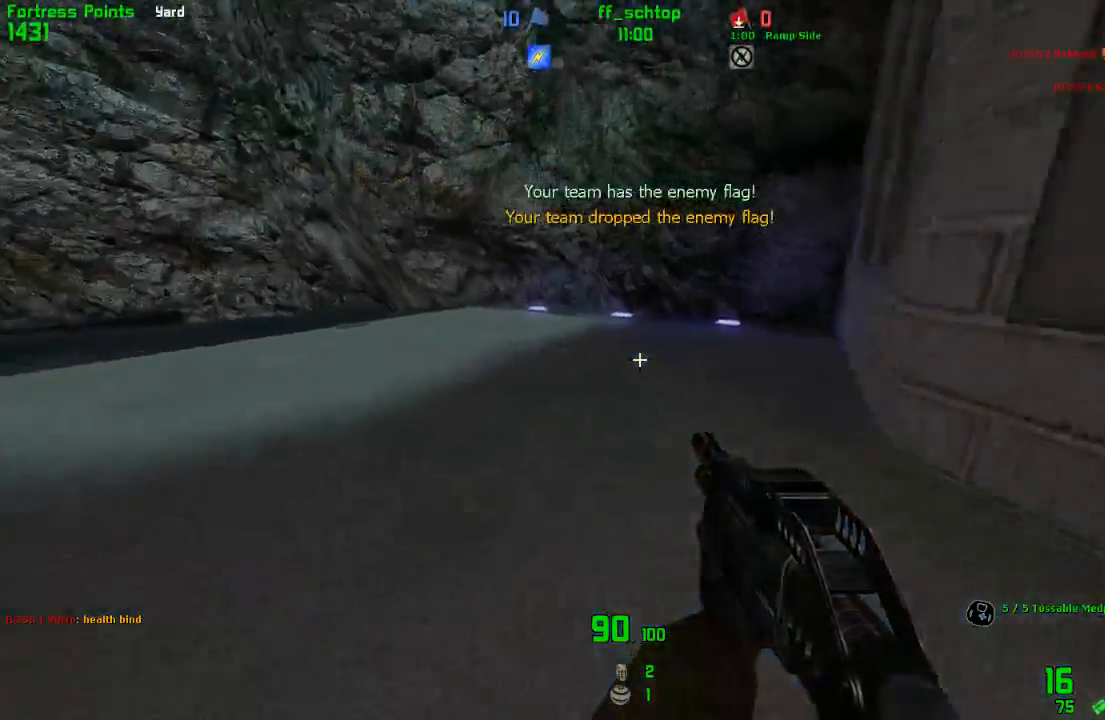
{"keys": ["left"], "events": [[150, "duck", "up"], [167, "jump", "up"]]}
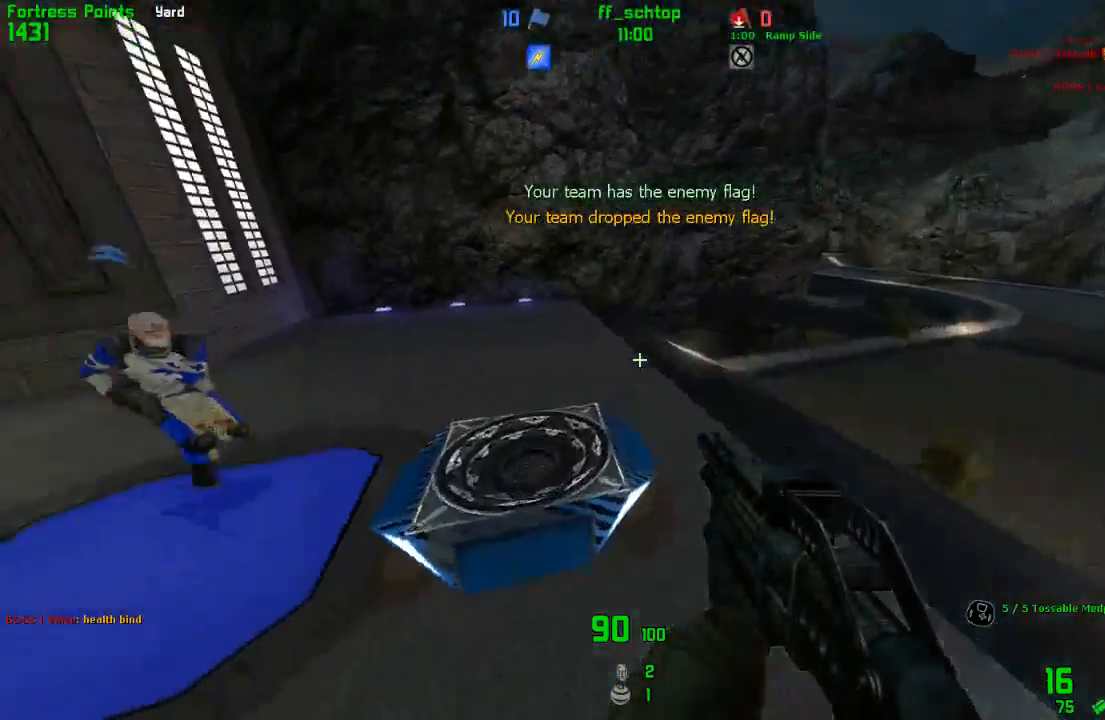
{"keys": ["jump", "right"], "events": [[50, "forward", "down"], [117, "left", "up"], [133, "right", "down"], [317, "jump", "down"], [417, "forward", "up"]]}
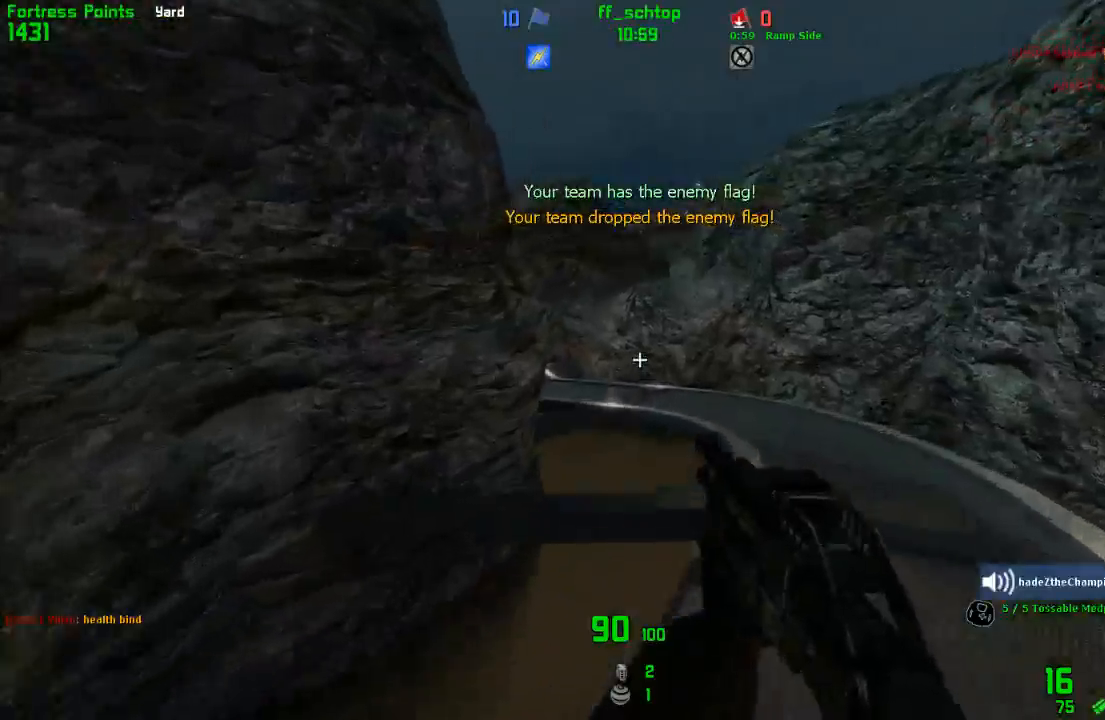
{"keys": ["left", "right"], "events": [[167, "jump", "up"], [167, "left", "down"], [200, "right", "up"], [483, "right", "down"]]}
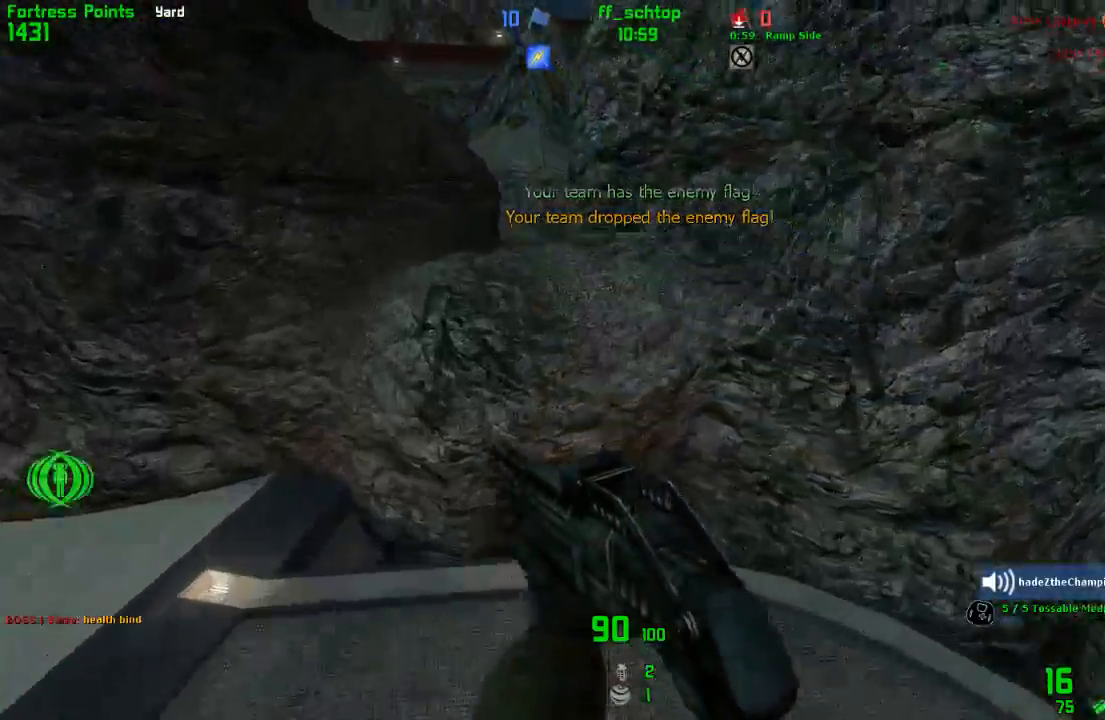
{"keys": ["left"], "events": [[17, "left", "up"], [383, "left", "down"], [433, "right", "up"]]}
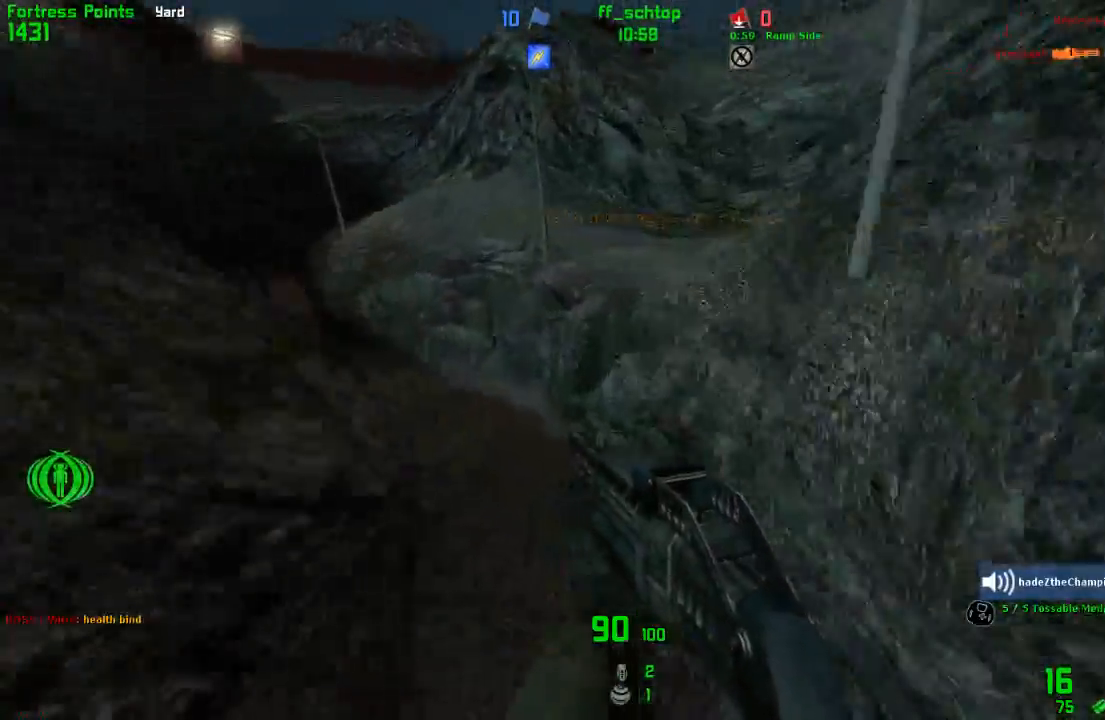
{"keys": ["left", "right"], "events": [[467, "right", "down"]]}
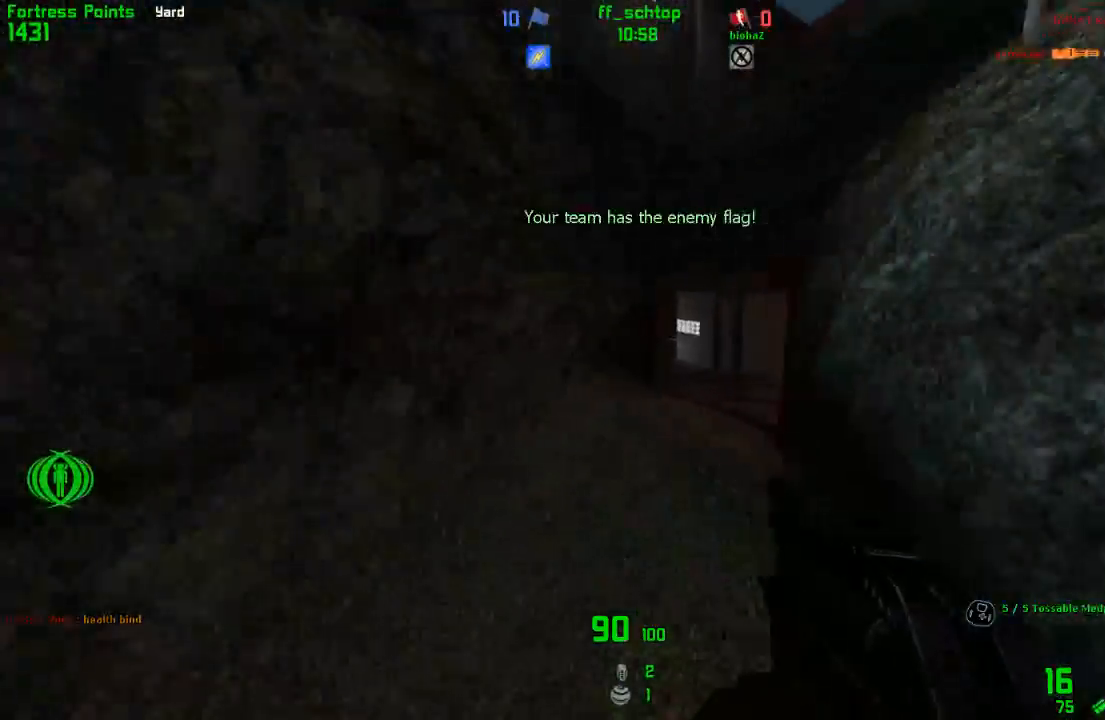
{"keys": ["left"], "events": [[17, "left", "up"], [117, "jump", "down"], [283, "left", "down"], [333, "jump", "up"], [350, "right", "up"]]}
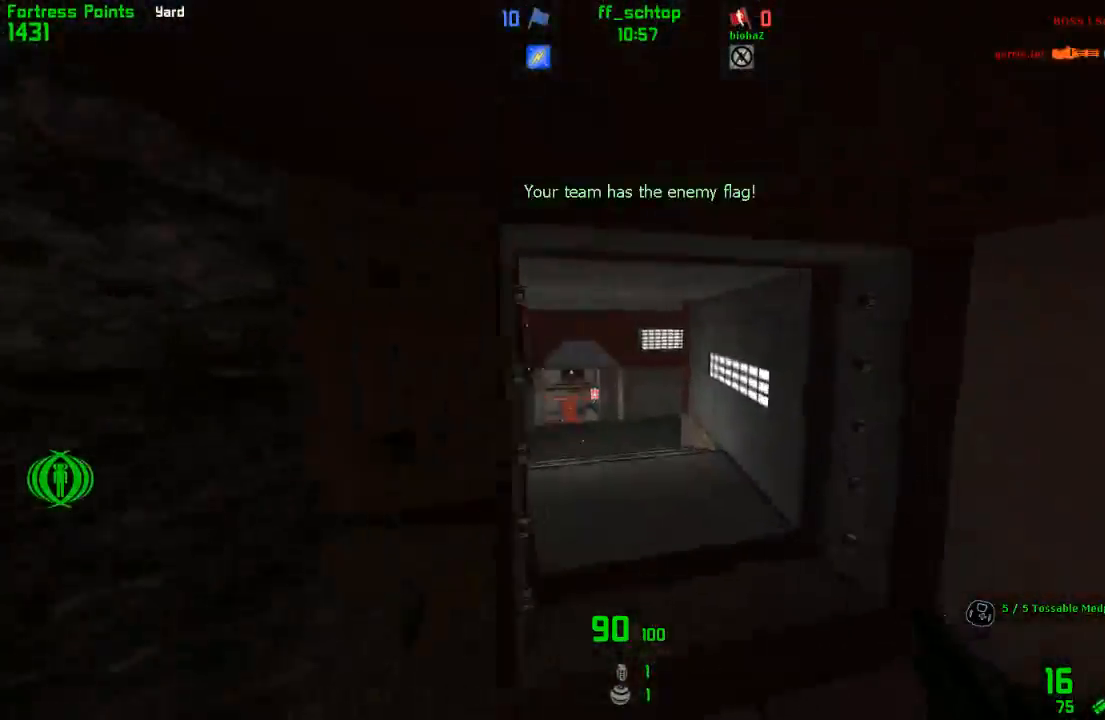
{"keys": ["jump", "left"], "events": [[217, "jump", "down"]]}
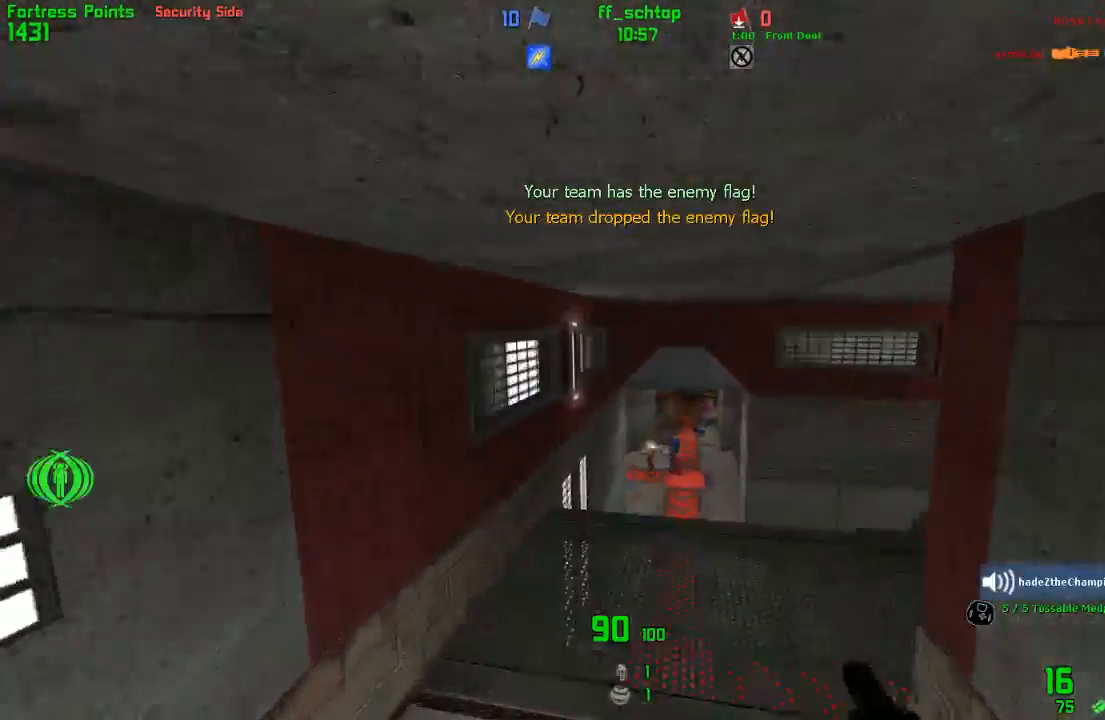
{"keys": ["left"], "events": [[150, "jump", "up"]]}
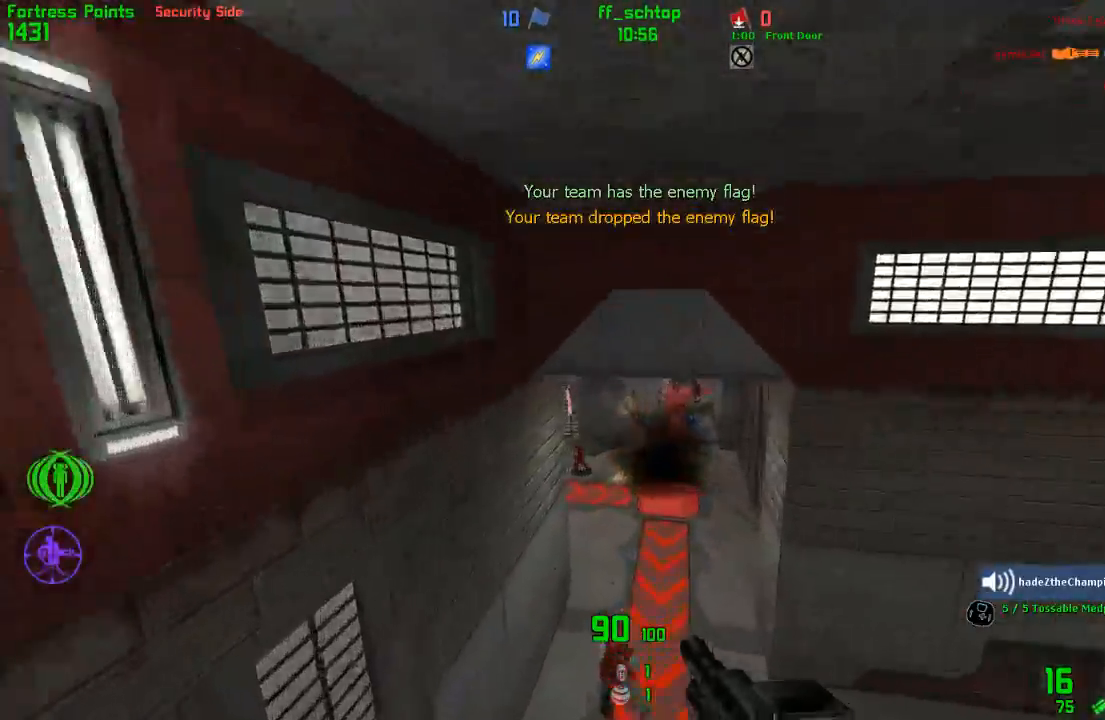
{"keys": ["jump", "right"], "events": [[83, "left", "up"], [83, "right", "down"], [250, "left", "down"], [267, "right", "up"], [350, "jump", "down"], [467, "right", "down"], [500, "left", "up"]]}
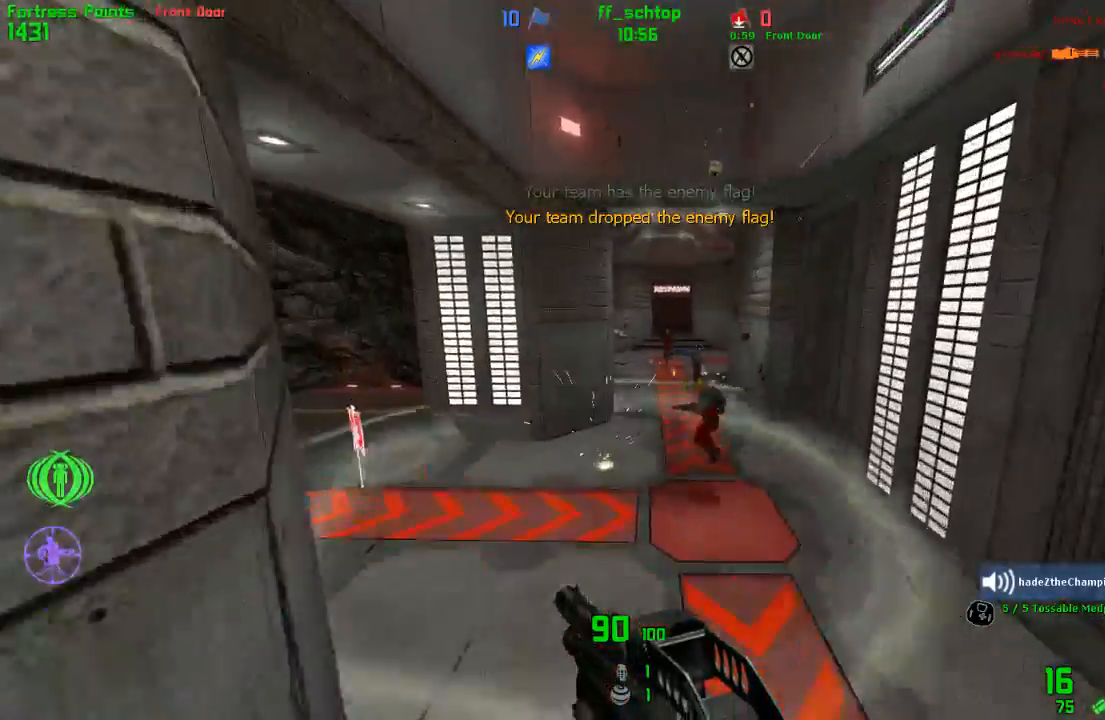
{"keys": ["left"], "events": [[117, "left", "down"], [150, "right", "up"], [167, "jump", "up"]]}
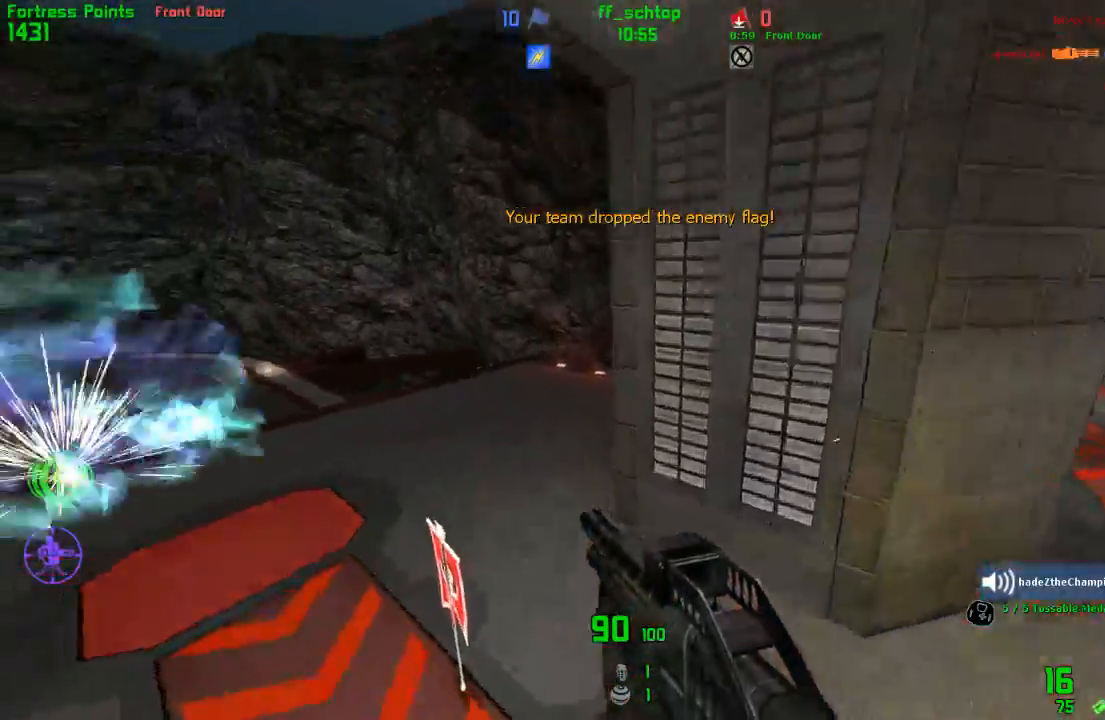
{"keys": ["duck", "jump", "right"], "events": [[183, "jump", "down"], [300, "left", "up"], [300, "right", "down"], [483, "duck", "down"]]}
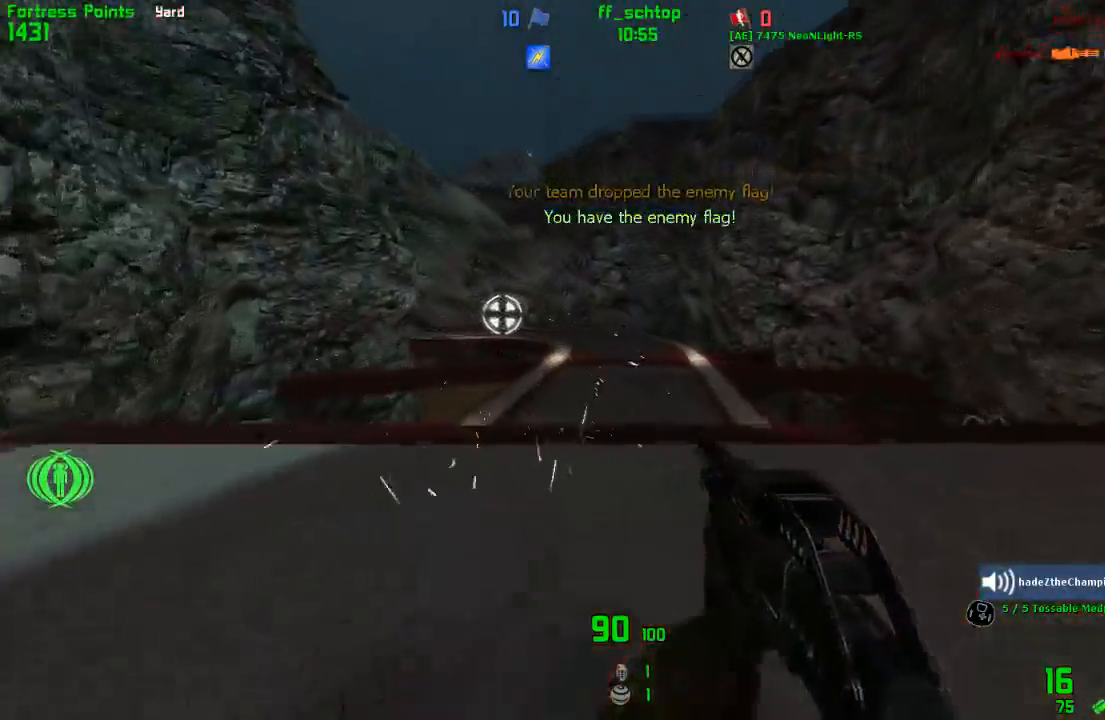
{"keys": ["duck", "jump", "left"], "events": [[33, "left", "down"], [83, "right", "up"], [100, "jump", "up"], [400, "jump", "down"]]}
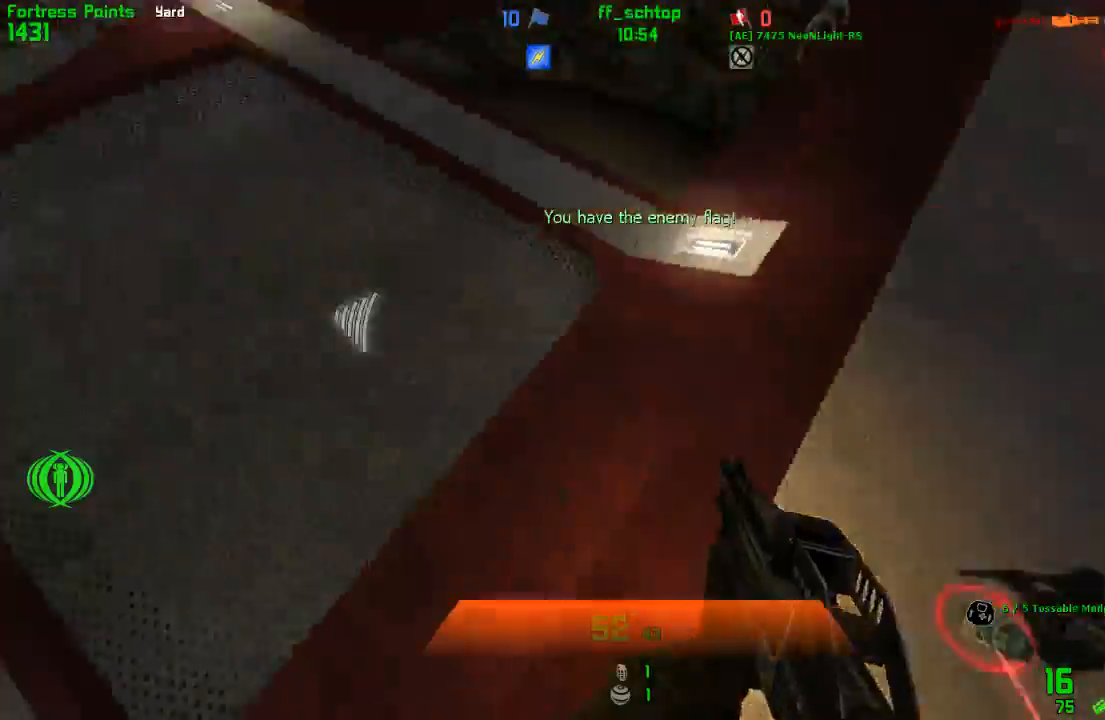
{"keys": ["duck", "left"], "events": [[350, "jump", "up"]]}
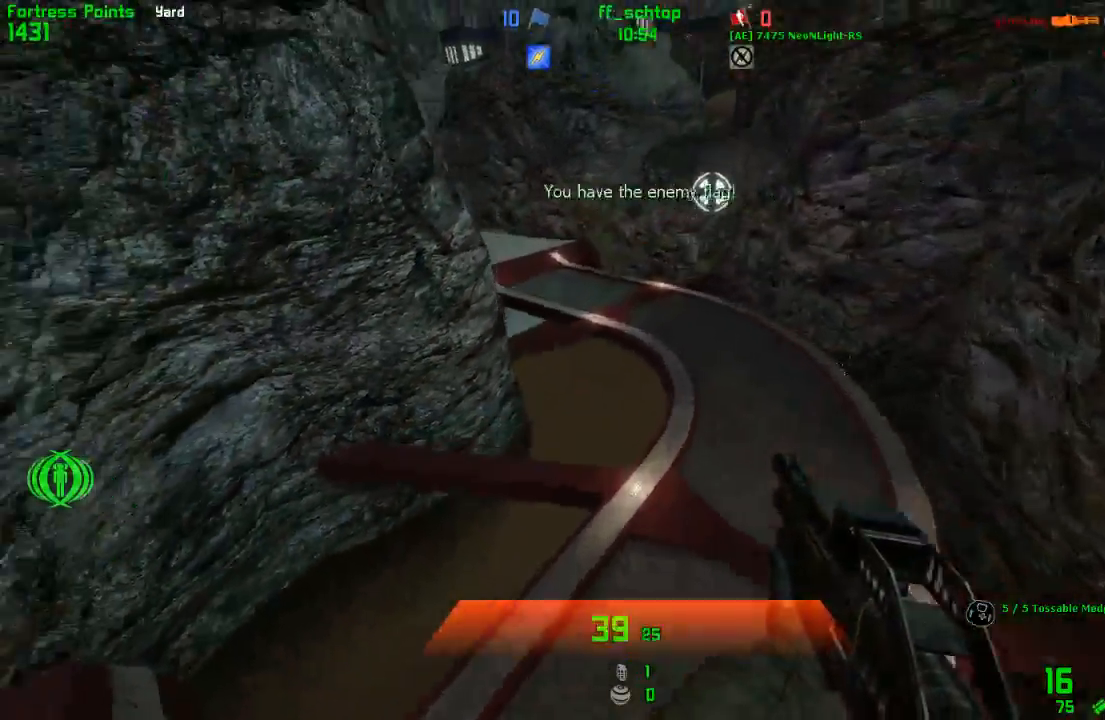
{"keys": ["duck", "left"], "events": []}
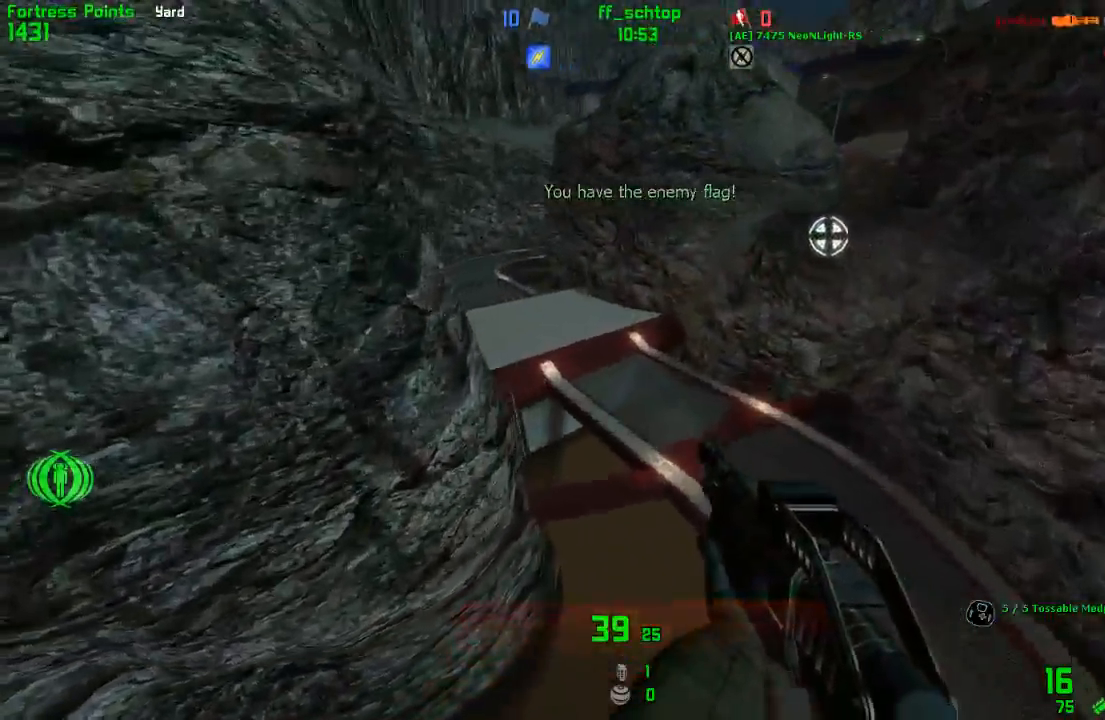
{"keys": ["duck", "right"], "events": [[200, "right", "down"], [217, "left", "up"]]}
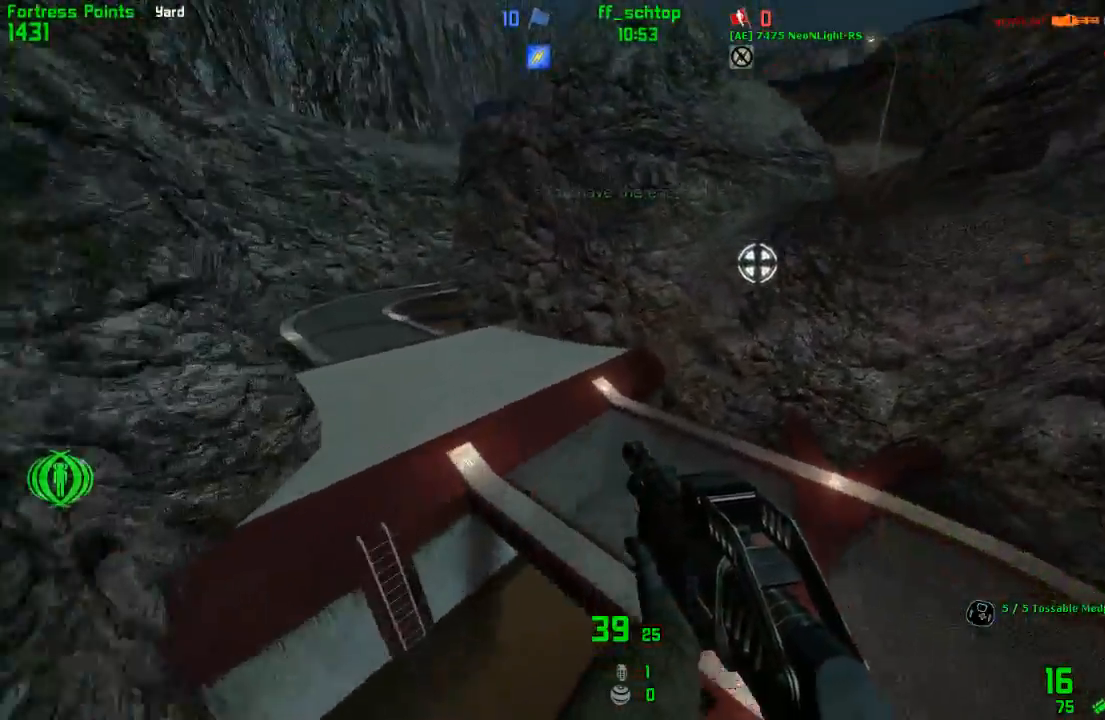
{"keys": ["jump", "left"], "events": [[17, "duck", "up"], [50, "left", "down"], [100, "right", "up"], [367, "jump", "down"]]}
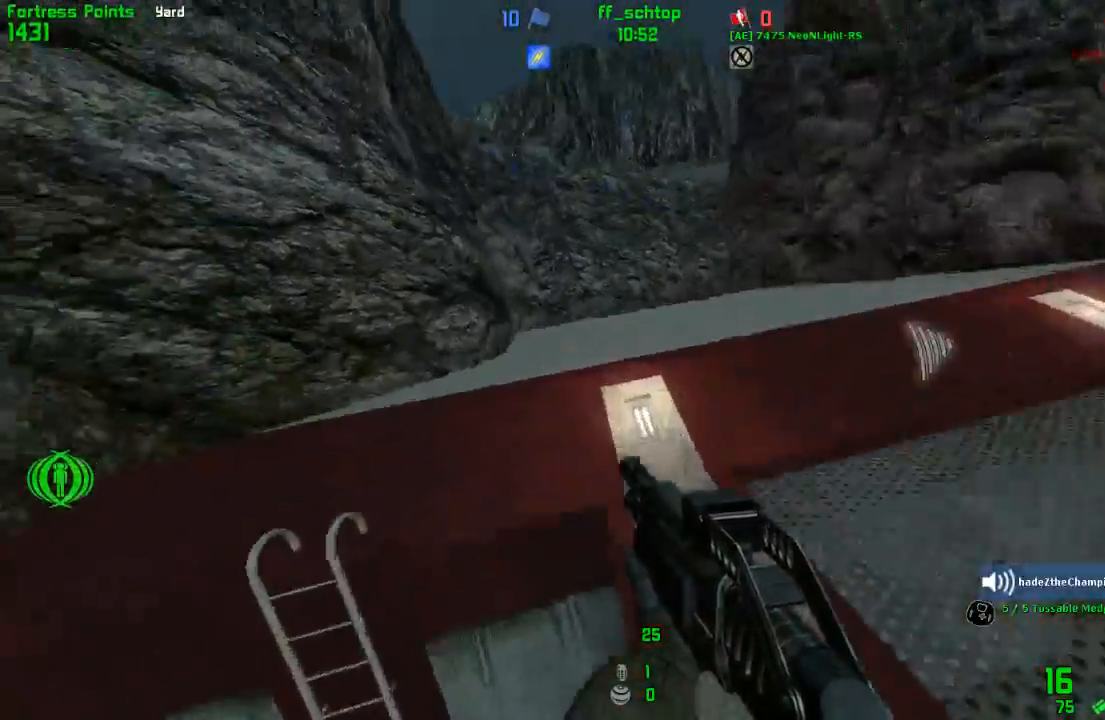
{"keys": ["duck", "jump", "left", "right"], "events": [[100, "right", "down"], [133, "left", "up"], [150, "duck", "down"], [167, "jump", "up"], [433, "jump", "down"], [483, "left", "down"]]}
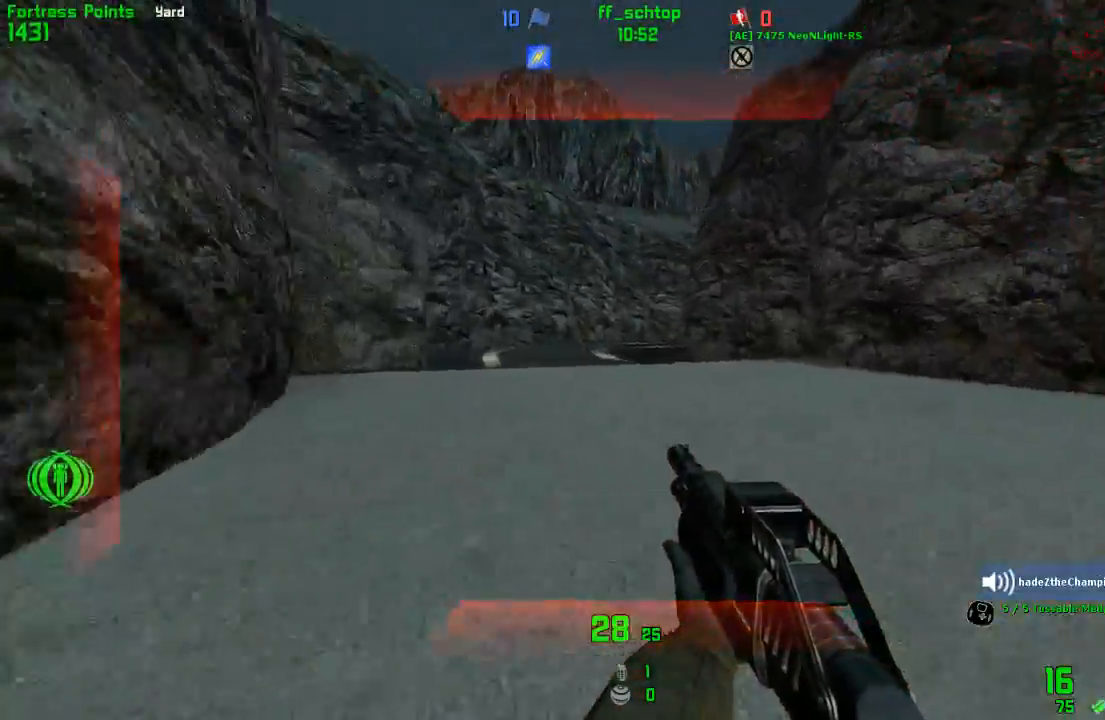
{"keys": ["duck", "right"], "events": [[17, "right", "up"], [250, "right", "down"], [267, "left", "up"], [300, "jump", "up"]]}
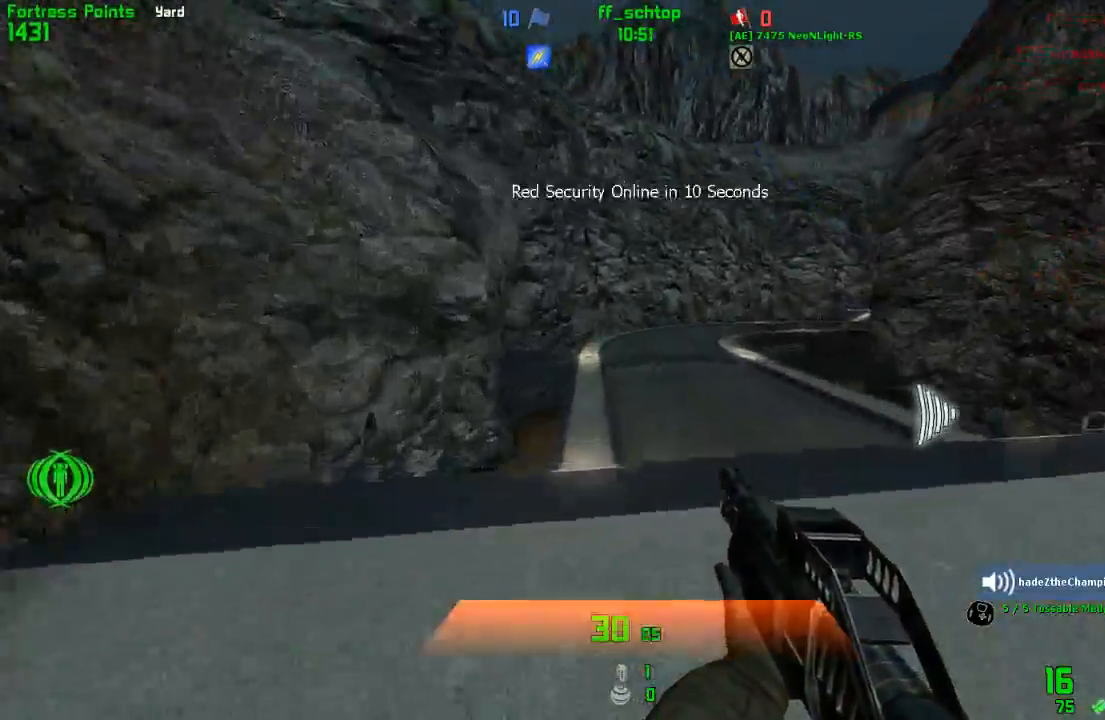
{"keys": ["forward", "left", "right"], "events": [[67, "left", "down"], [100, "forward", "down"], [133, "duck", "up"], [150, "right", "up"], [217, "right", "down"], [233, "left", "up"], [483, "left", "down"]]}
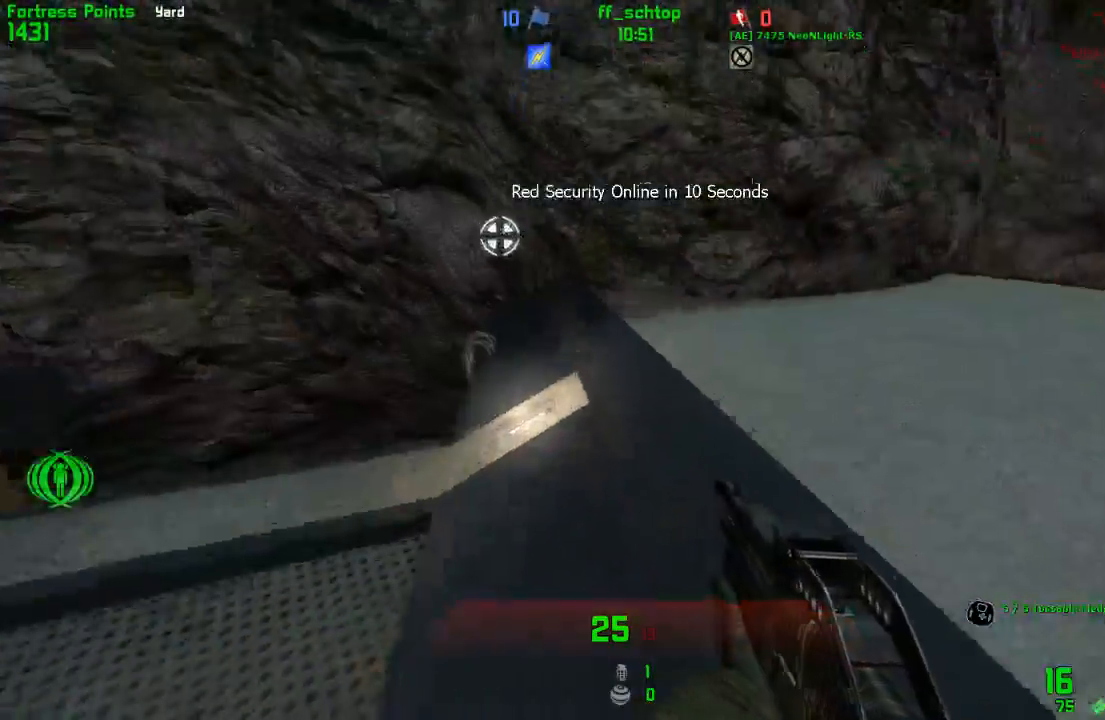
{"keys": ["right"], "events": [[17, "right", "up"], [250, "jump", "down"], [300, "right", "down"], [350, "left", "up"], [367, "forward", "up"], [500, "jump", "up"]]}
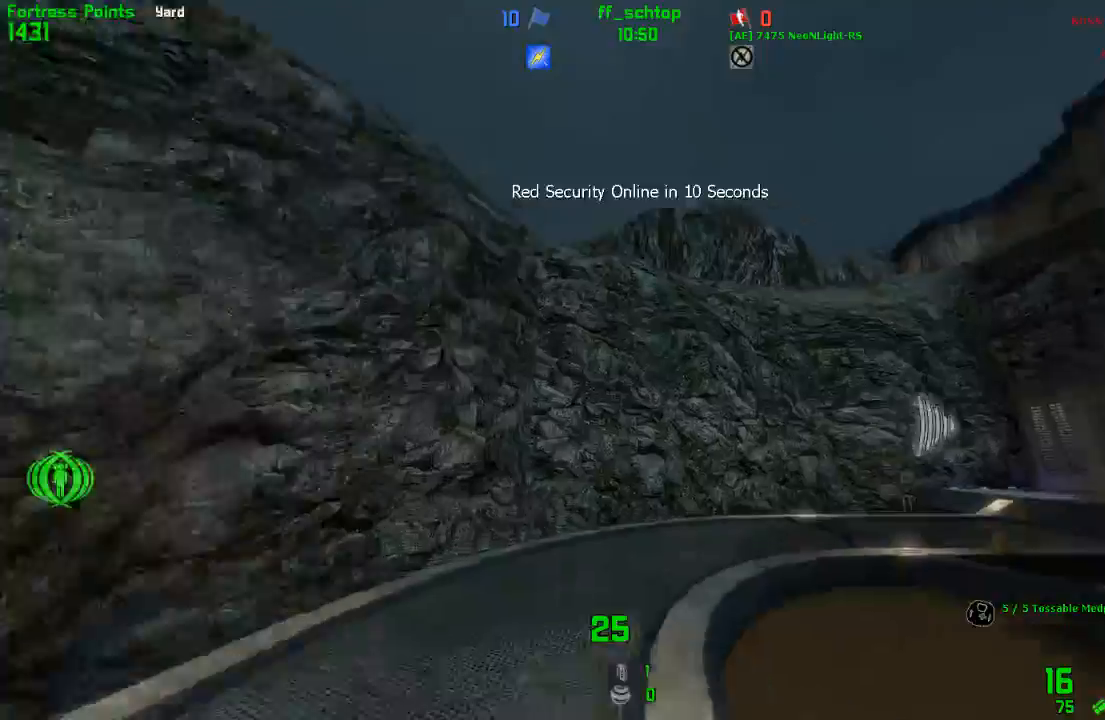
{"keys": ["right"], "events": []}